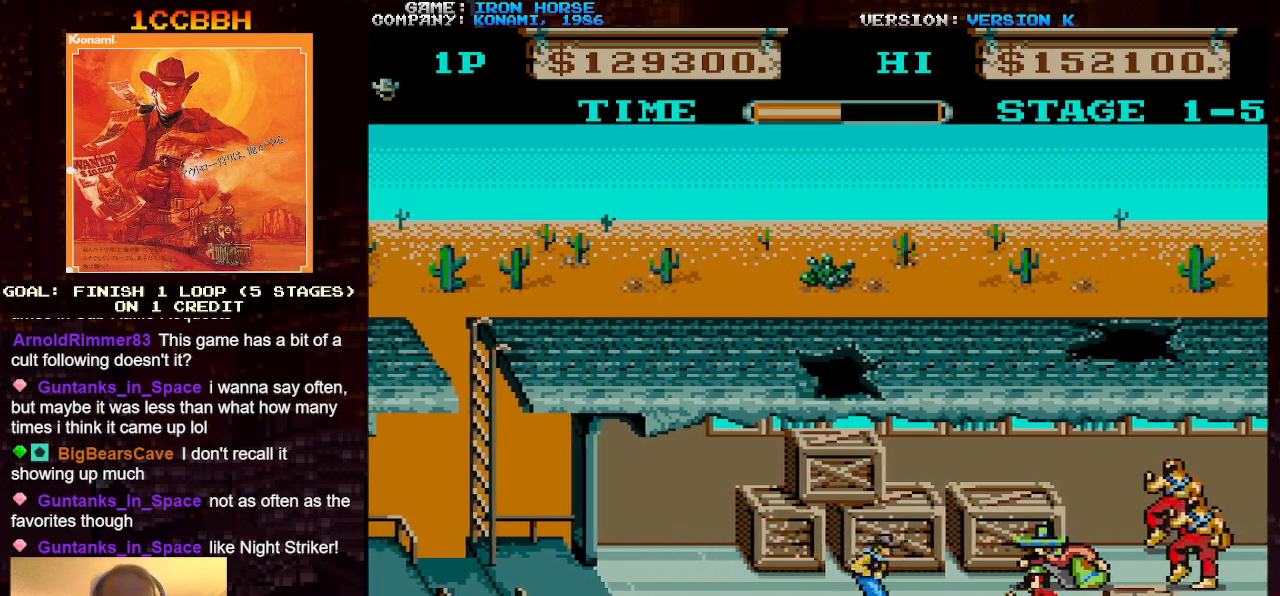
Gameplay with a controller (arcade stick); each line is a JSON object with the inputs held at the frame after it. "events" lists button and stick changes between this image and that frame as [ms after this image, input, new state], when the widget could be followed in between. Not read: L3 R3.
{"buttons": [], "left_stick": "right", "events": []}
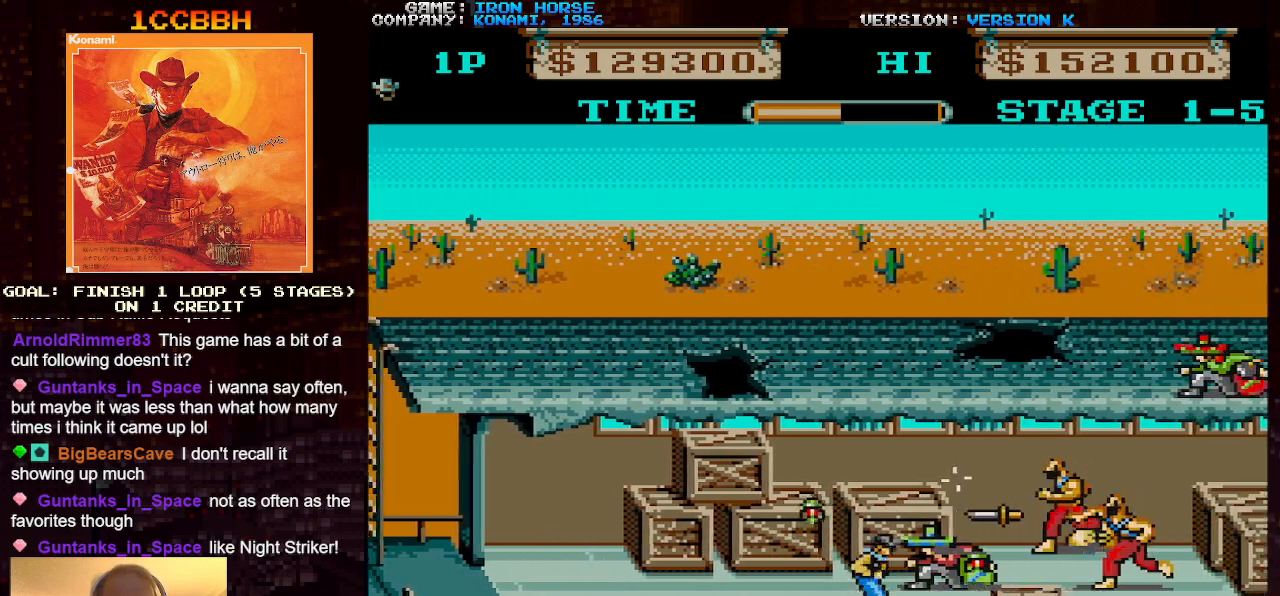
{"buttons": ["CROSS", "SQUARE"], "left_stick": "up", "events": [[233, "CROSS", "down"], [317, "left_stick", "up"], [333, "SQUARE", "down"], [383, "SQUARE", "up"], [467, "SQUARE", "down"]]}
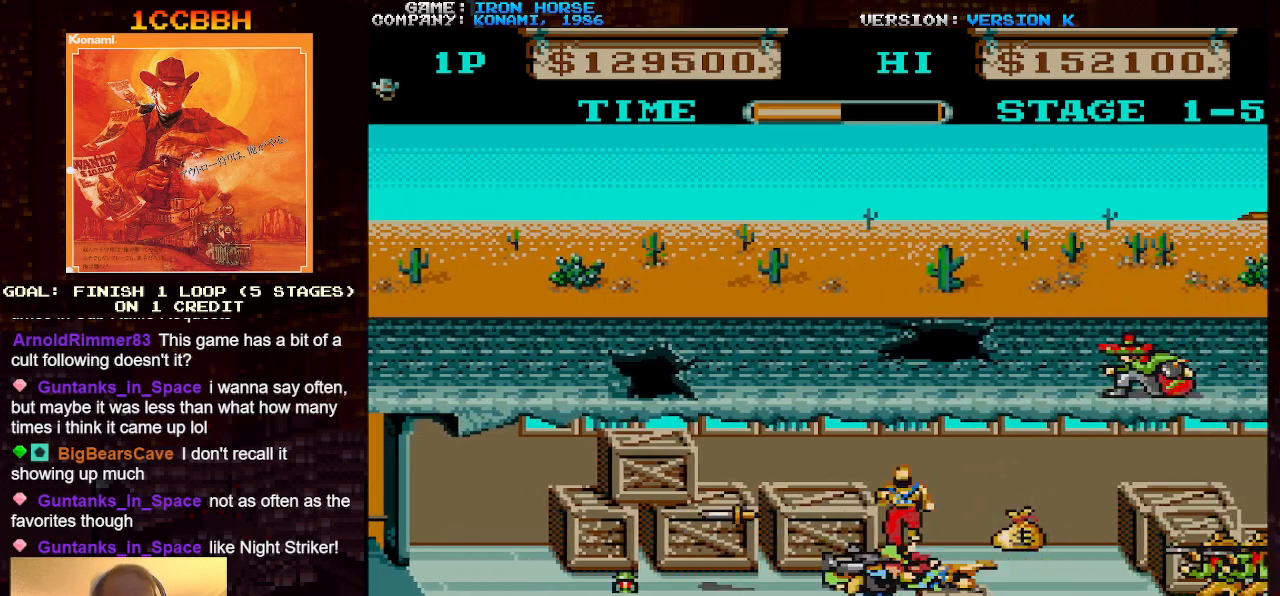
{"buttons": ["CROSS"], "left_stick": "center", "events": [[50, "SQUARE", "up"], [133, "SQUARE", "down"], [217, "SQUARE", "up"], [300, "SQUARE", "down"], [400, "SQUARE", "up"], [483, "left_stick", "center"]]}
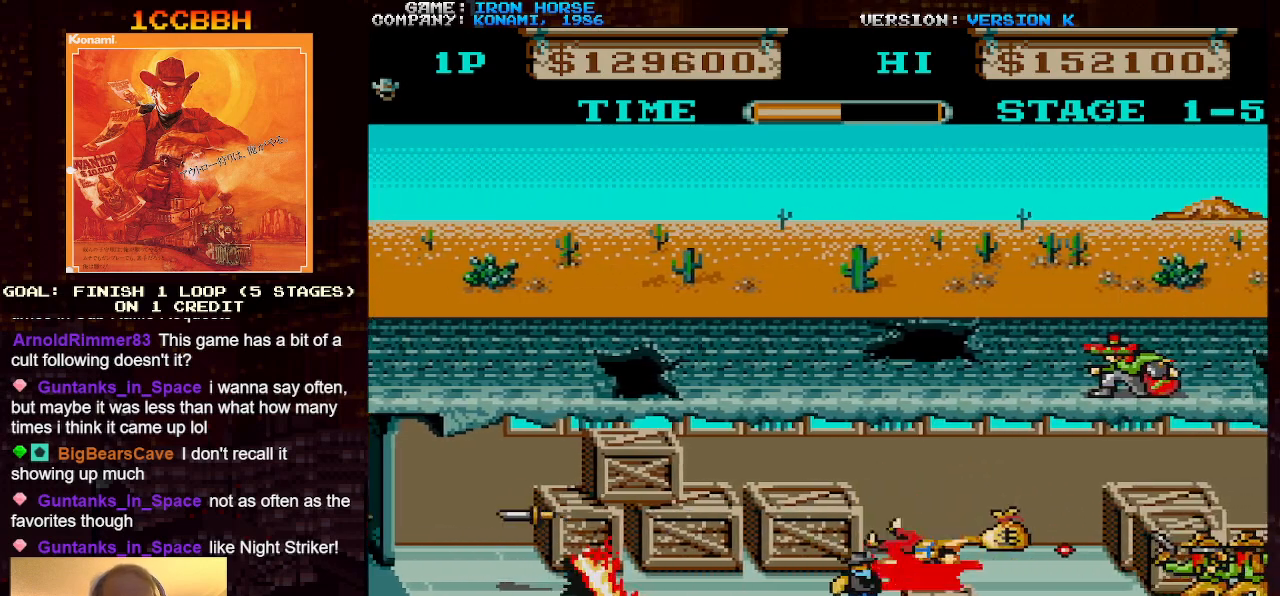
{"buttons": ["CROSS", "SQUARE"], "left_stick": "center", "events": [[133, "left_stick", "right"], [467, "SQUARE", "down"], [483, "left_stick", "center"]]}
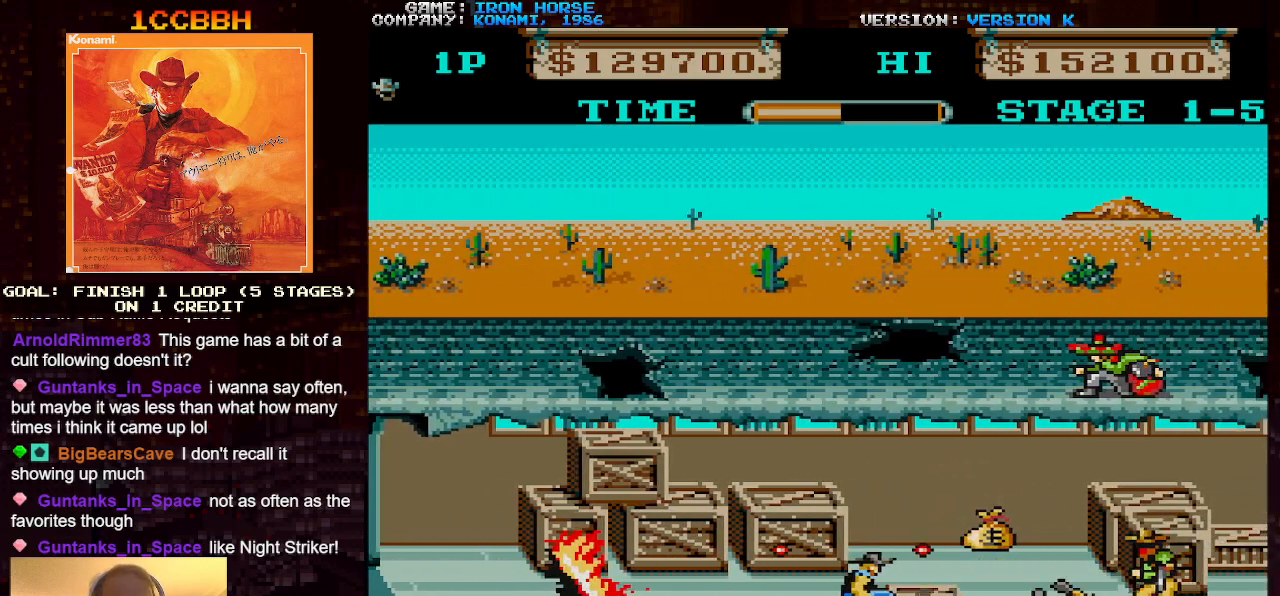
{"buttons": ["CROSS", "SQUARE"], "left_stick": "center", "events": [[33, "SQUARE", "up"], [133, "SQUARE", "down"], [233, "SQUARE", "up"], [300, "SQUARE", "down"], [383, "SQUARE", "up"], [483, "SQUARE", "down"]]}
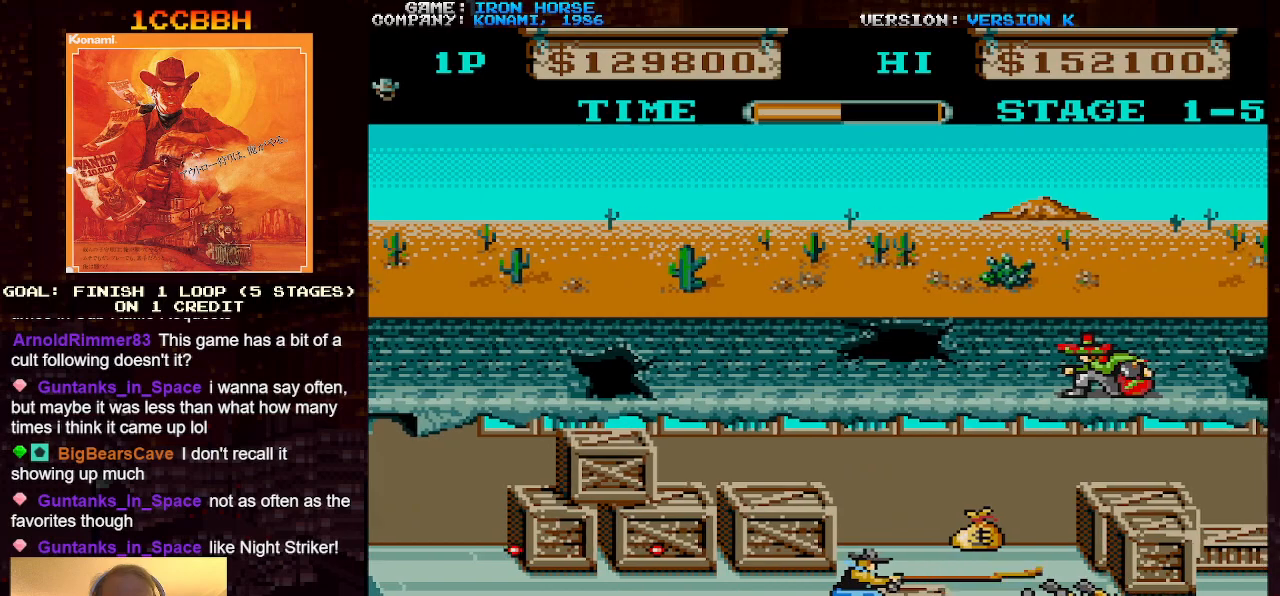
{"buttons": [], "left_stick": "right", "events": [[67, "SQUARE", "up"], [83, "CROSS", "up"], [167, "left_stick", "up"], [383, "left_stick", "right"]]}
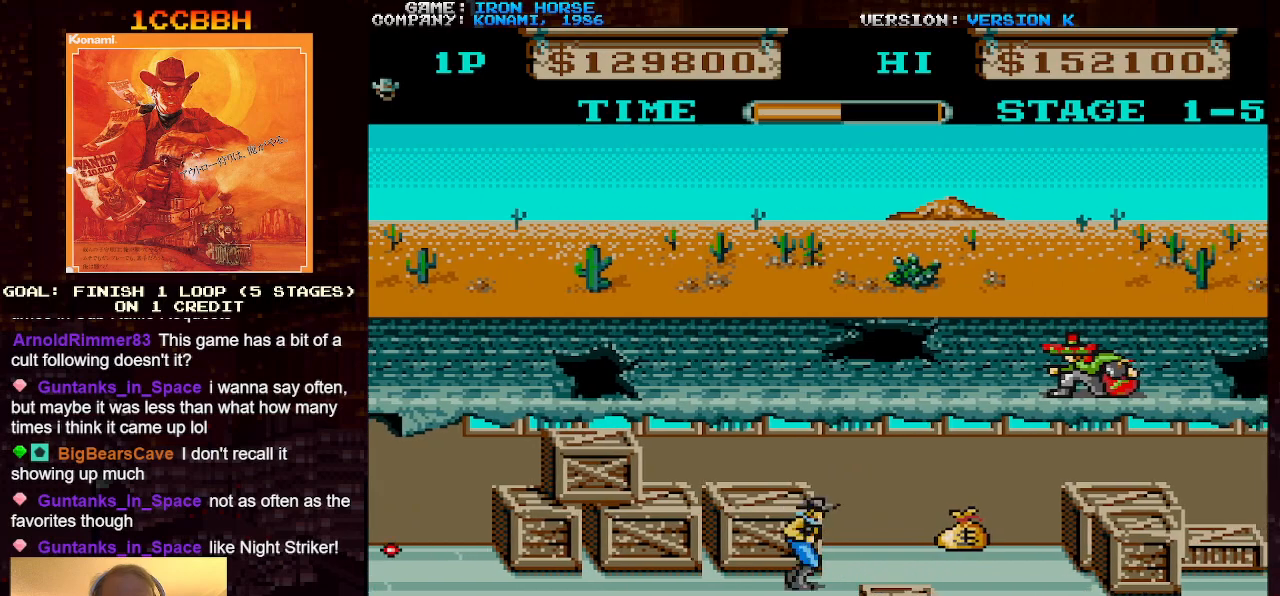
{"buttons": [], "left_stick": "right", "events": []}
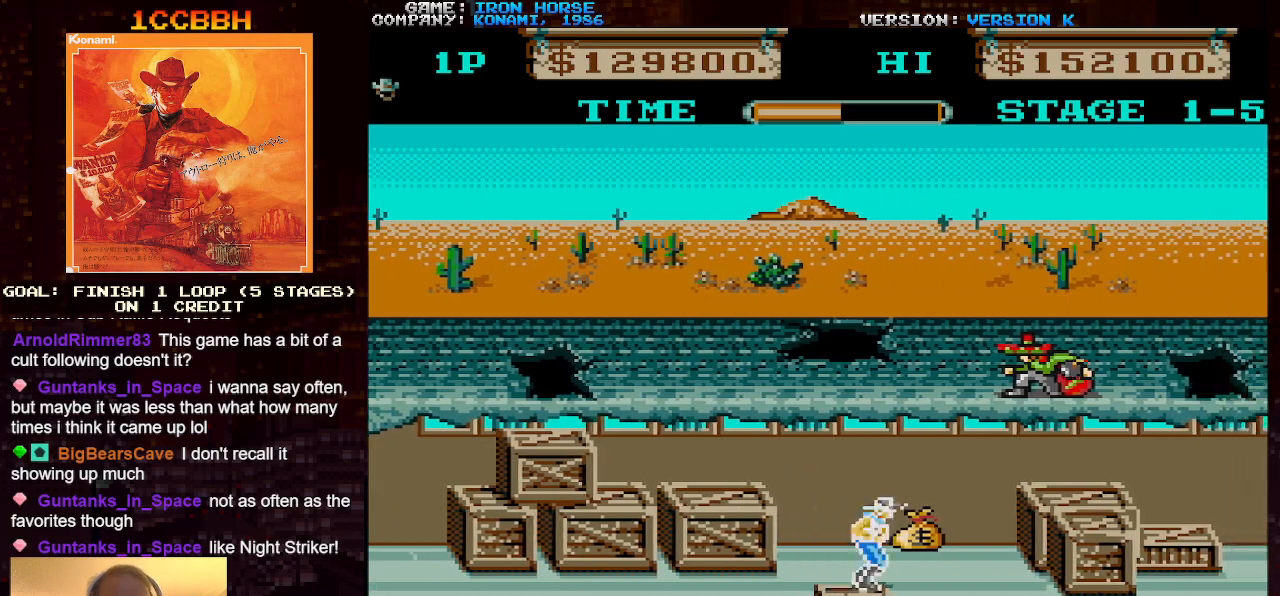
{"buttons": [], "left_stick": "right", "events": [[150, "left_stick", "up"], [333, "left_stick", "right"]]}
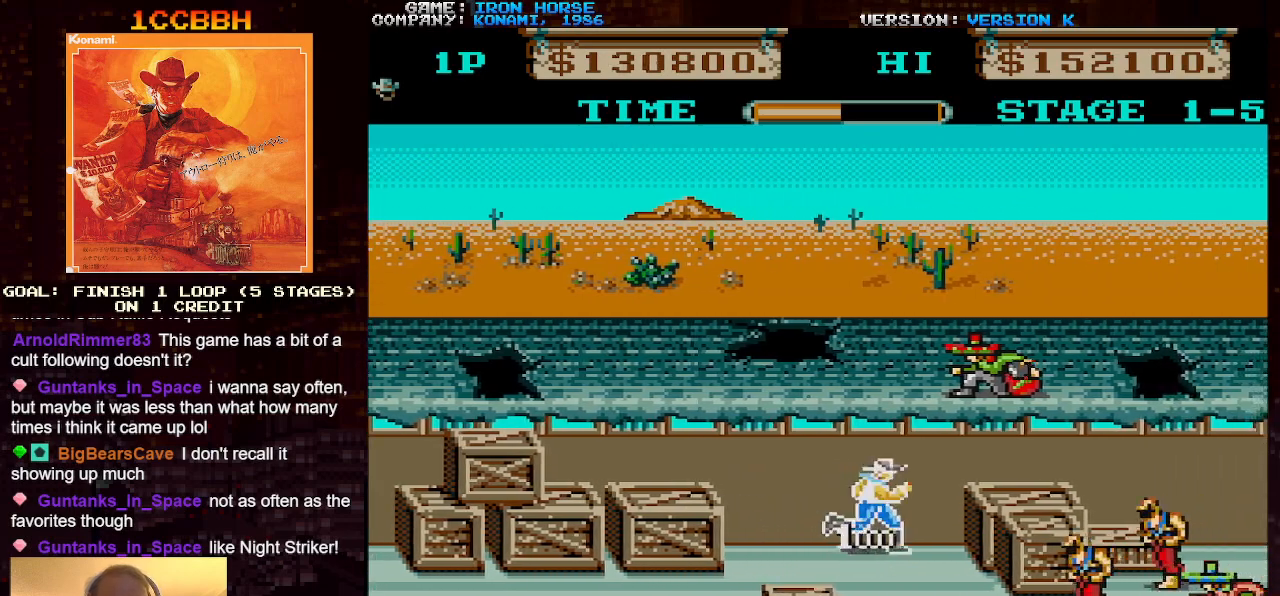
{"buttons": [], "left_stick": "left", "events": [[100, "left_stick", "down"], [250, "left_stick", "right"], [367, "left_stick", "left"]]}
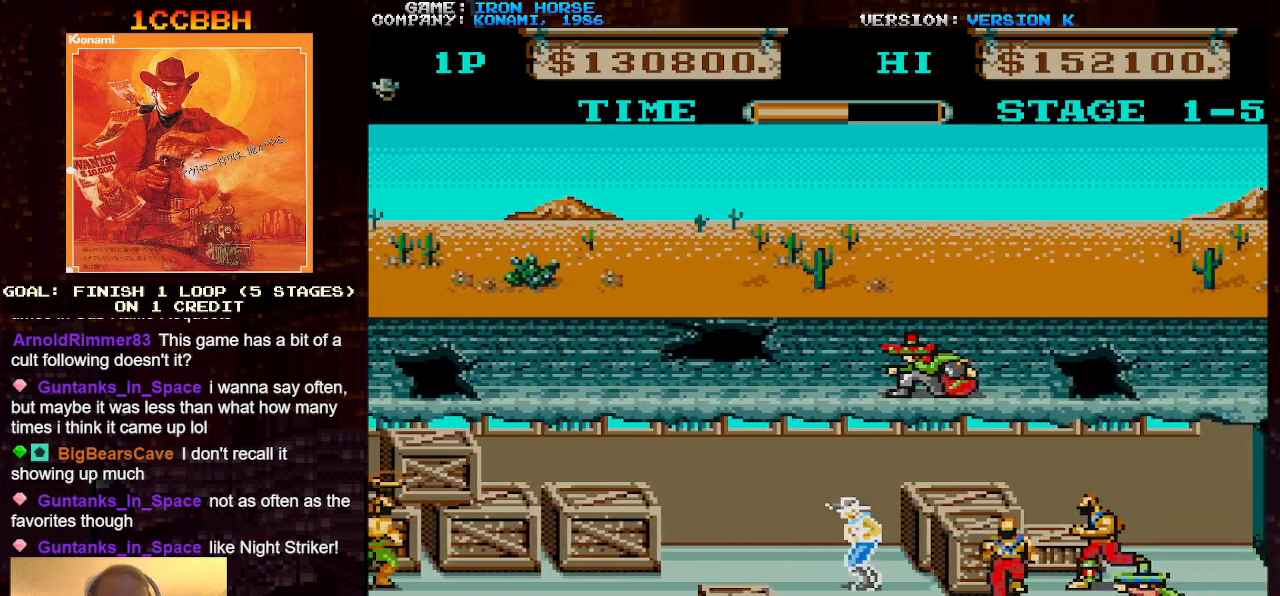
{"buttons": ["CROSS"], "left_stick": "center", "events": [[150, "left_stick", "center"], [200, "left_stick", "right"], [217, "CROSS", "down"], [250, "SQUARE", "down"], [317, "left_stick", "center"], [367, "SQUARE", "up"]]}
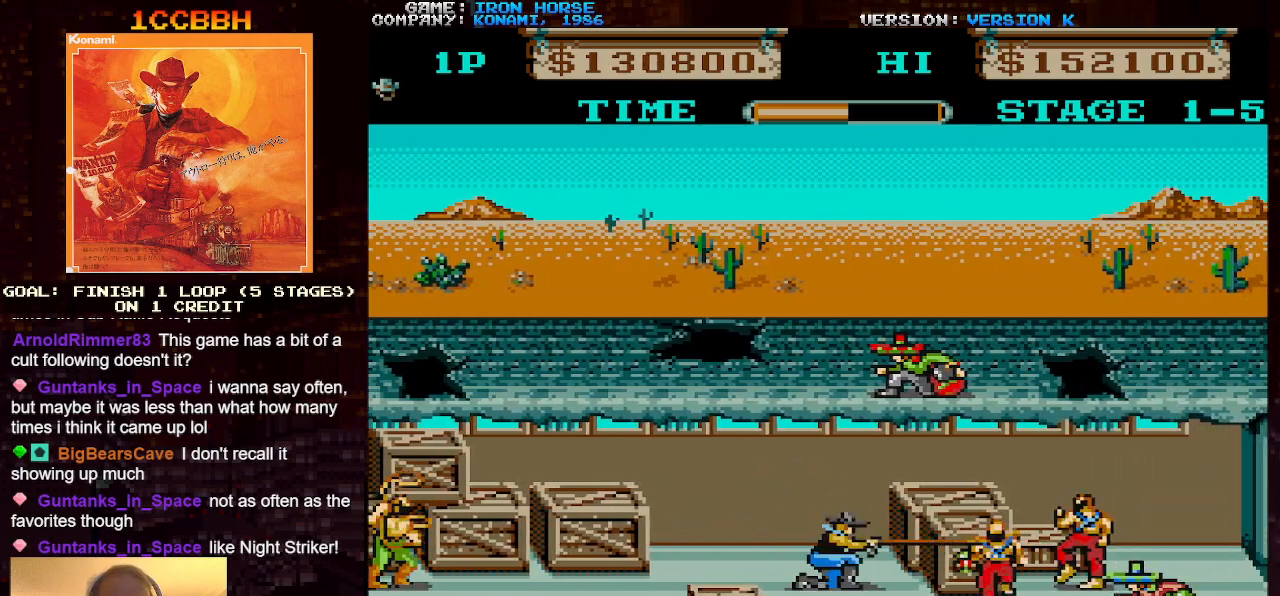
{"buttons": ["CROSS", "SQUARE"], "left_stick": "center", "events": [[50, "SQUARE", "down"], [150, "SQUARE", "up"], [250, "SQUARE", "down"], [317, "SQUARE", "up"], [450, "SQUARE", "down"]]}
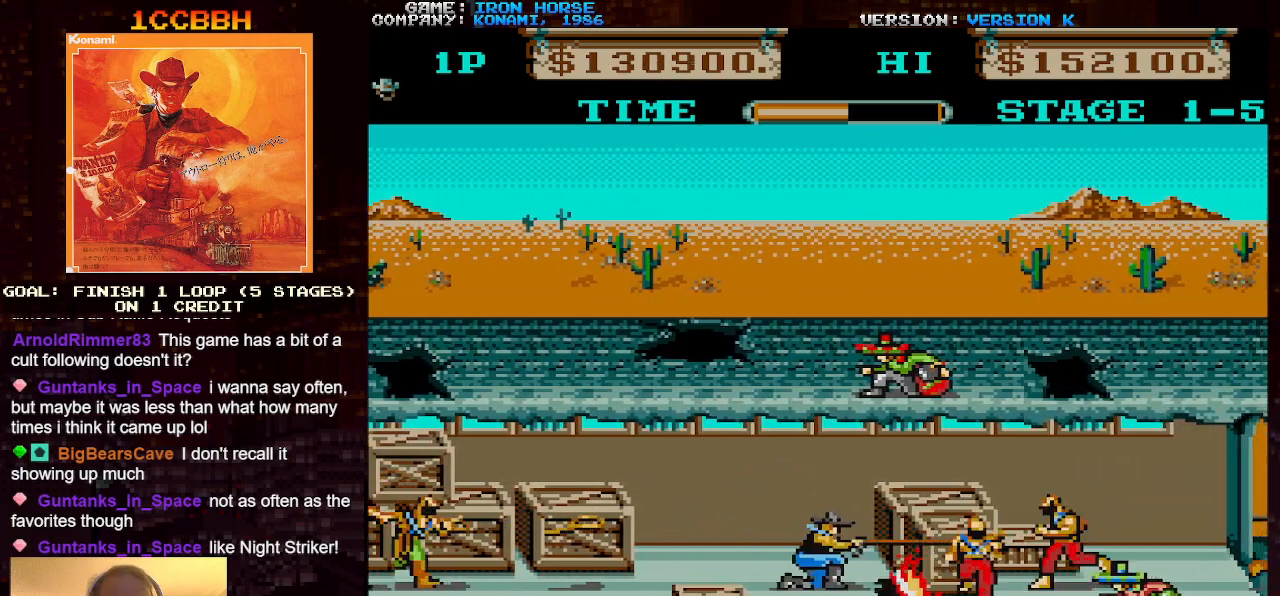
{"buttons": ["CROSS", "SQUARE"], "left_stick": "left", "events": [[33, "left_stick", "down"], [67, "SQUARE", "up"], [150, "SQUARE", "down"], [217, "SQUARE", "up"], [217, "left_stick", "right"], [317, "SQUARE", "down"], [400, "SQUARE", "up"], [400, "left_stick", "center"], [467, "left_stick", "left"], [483, "SQUARE", "down"]]}
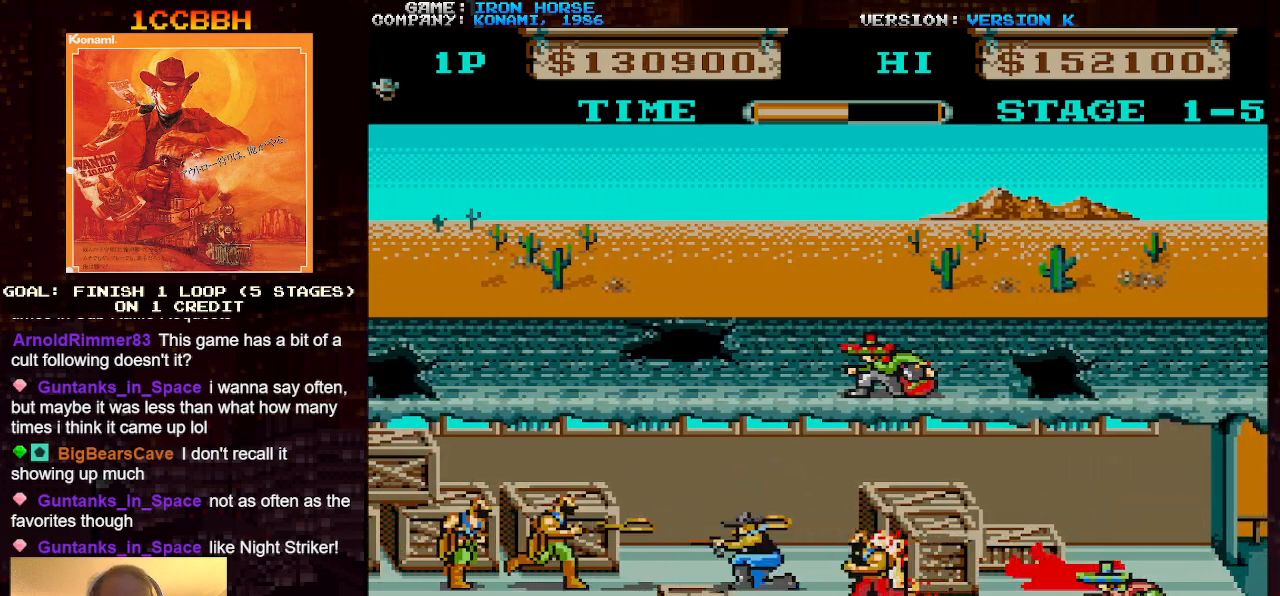
{"buttons": ["CROSS", "SQUARE"], "left_stick": "down", "events": [[83, "SQUARE", "up"], [167, "SQUARE", "down"], [217, "SQUARE", "up"], [250, "left_stick", "right"], [317, "SQUARE", "down"], [317, "left_stick", "down"], [383, "SQUARE", "up"], [467, "SQUARE", "down"]]}
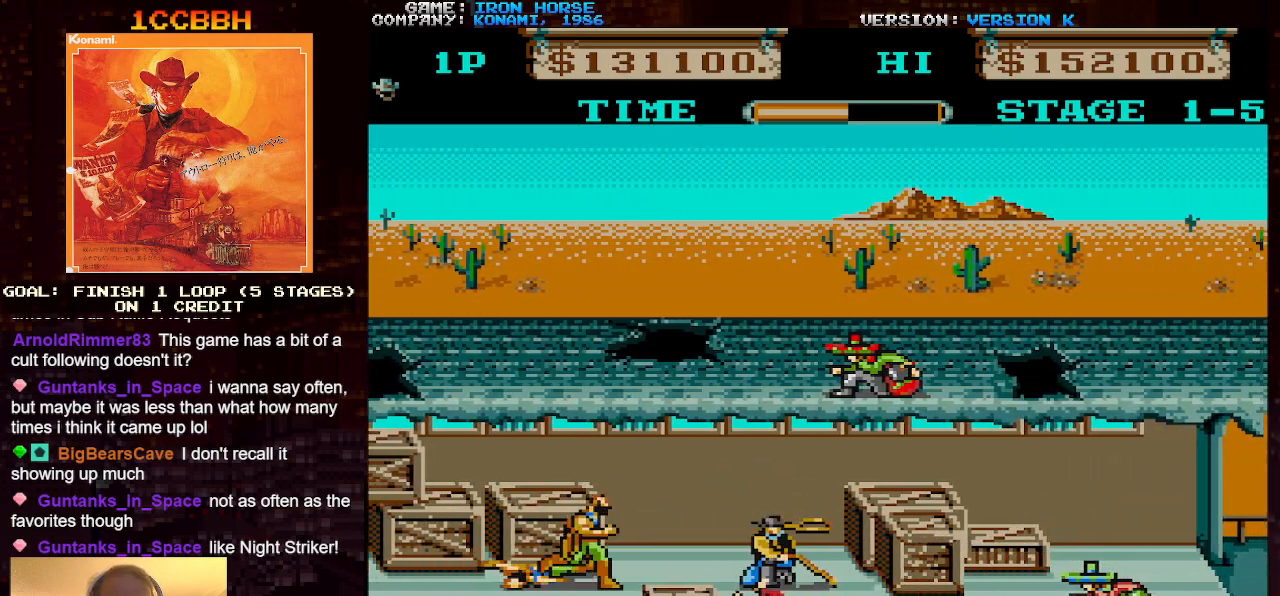
{"buttons": [], "left_stick": "right", "events": [[33, "SQUARE", "up"], [133, "SQUARE", "down"], [150, "left_stick", "left"], [183, "SQUARE", "up"], [283, "SQUARE", "down"], [367, "SQUARE", "up"], [400, "left_stick", "center"], [450, "CROSS", "up"], [450, "left_stick", "right"]]}
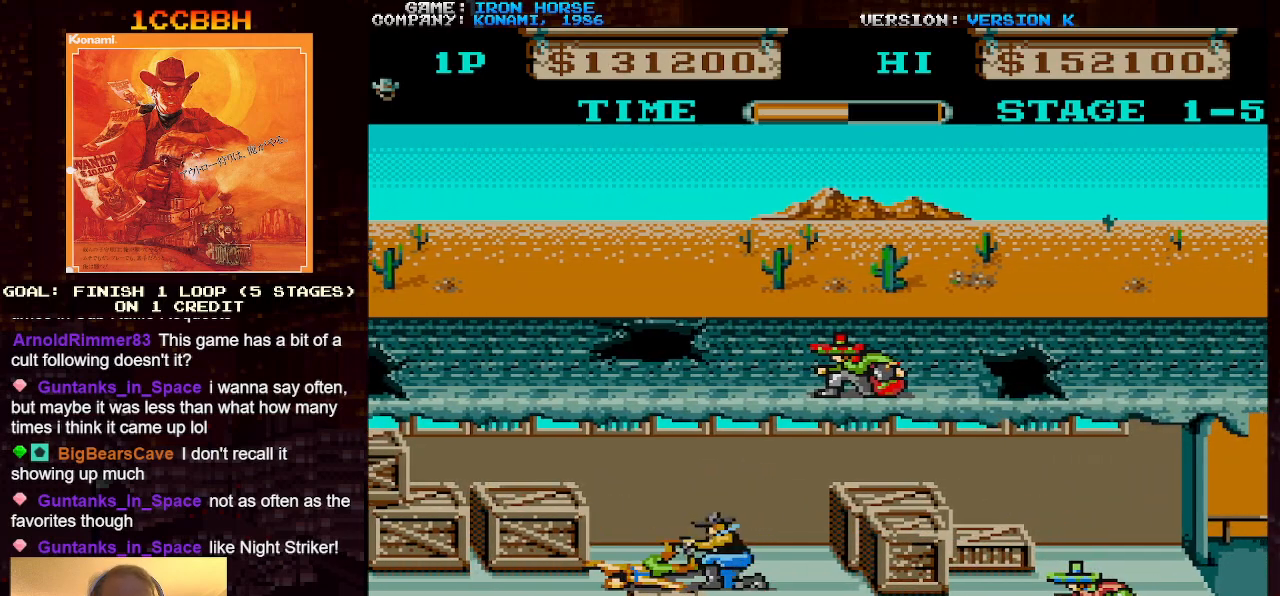
{"buttons": [], "left_stick": "right", "events": [[100, "left_stick", "down"], [333, "left_stick", "right"]]}
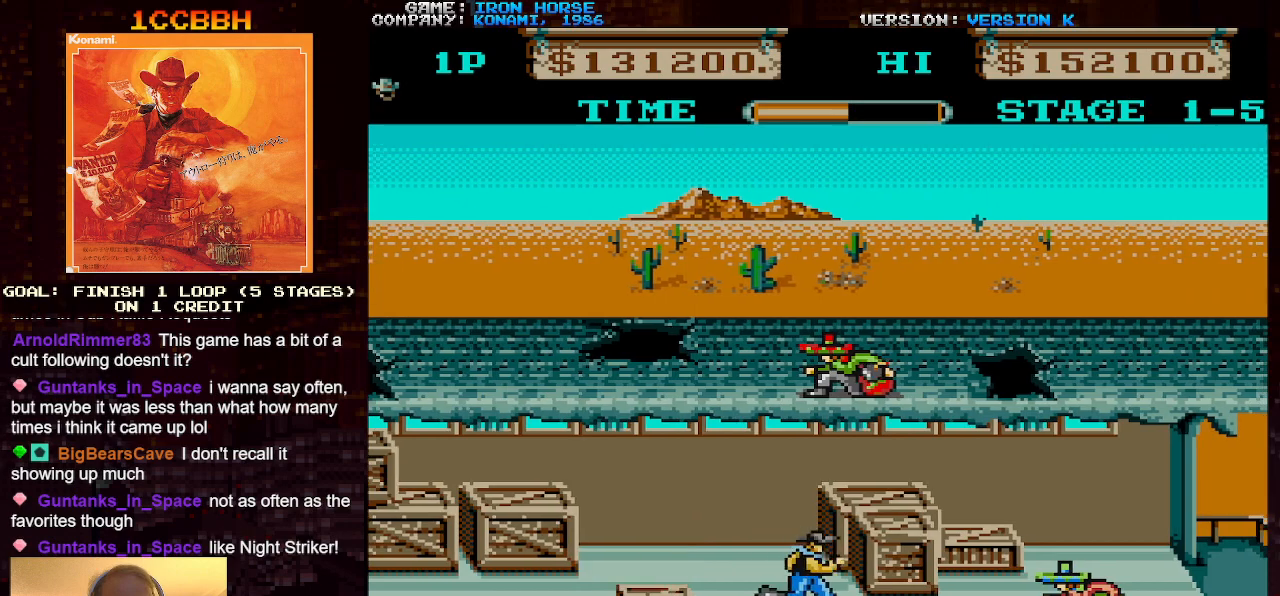
{"buttons": [], "left_stick": "right", "events": [[233, "CROSS", "down"], [283, "SQUARE", "down"], [400, "CROSS", "up"], [400, "SQUARE", "up"]]}
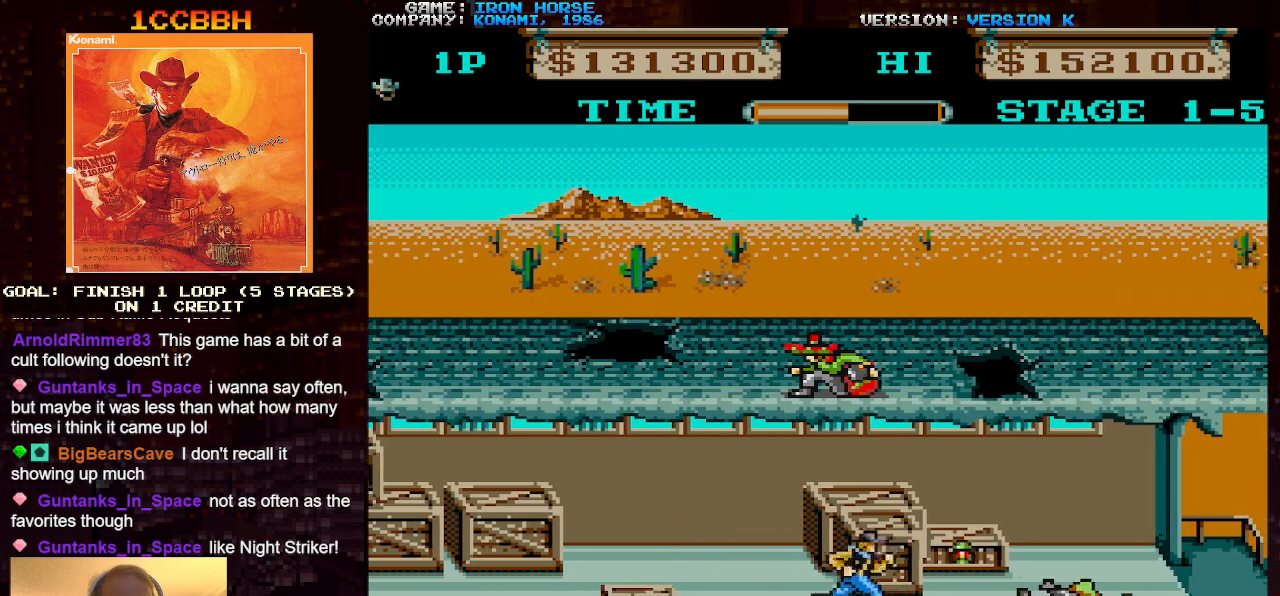
{"buttons": [], "left_stick": "right", "events": []}
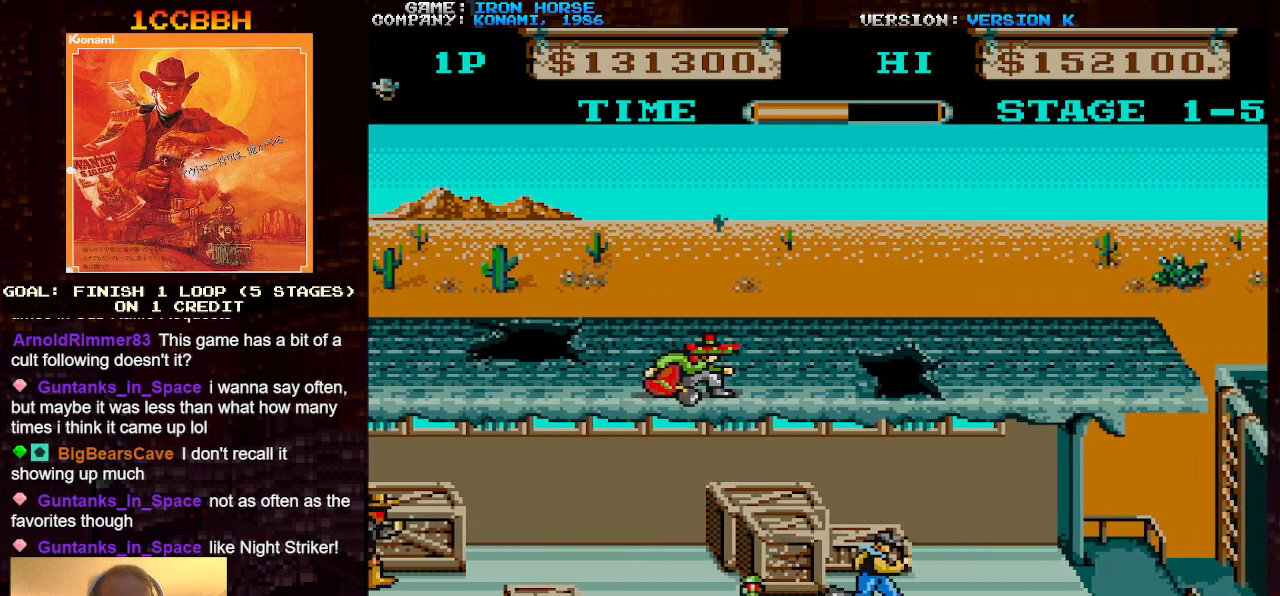
{"buttons": [], "left_stick": "right", "events": []}
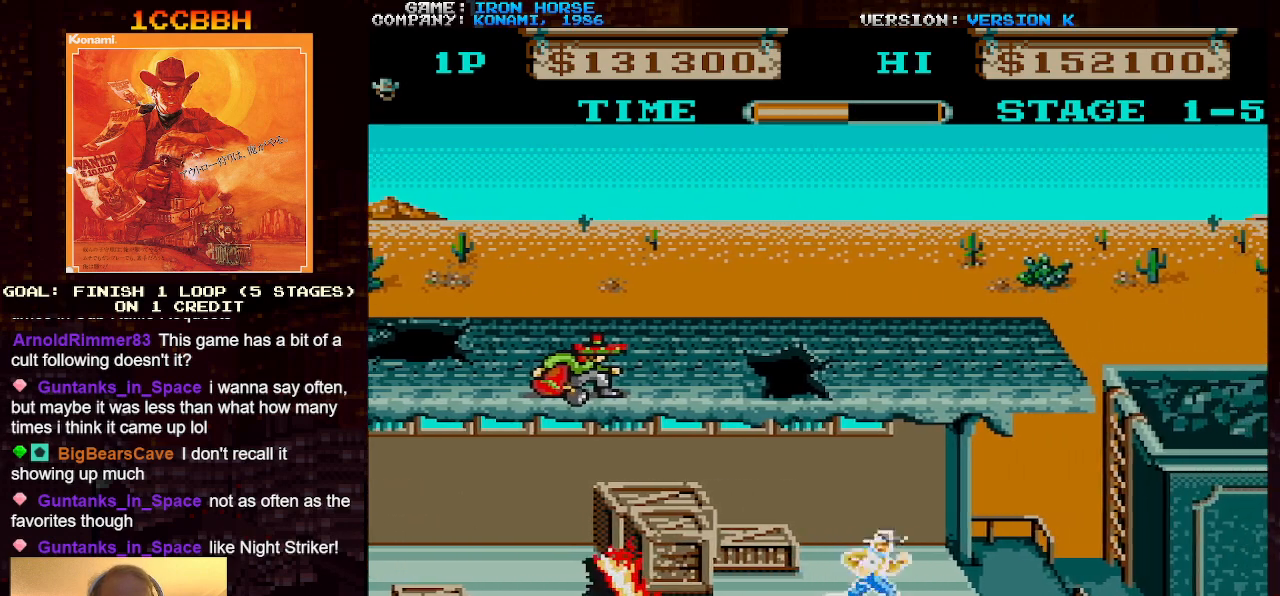
{"buttons": [], "left_stick": "up", "events": [[417, "left_stick", "up"]]}
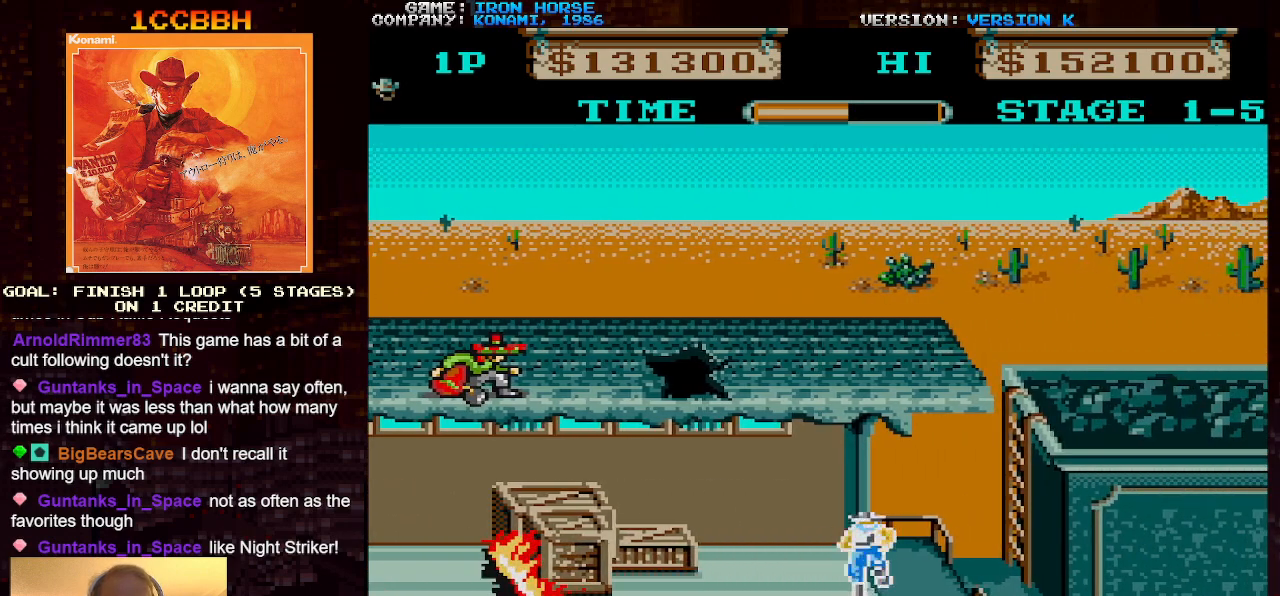
{"buttons": [], "left_stick": "right", "events": [[150, "left_stick", "right"]]}
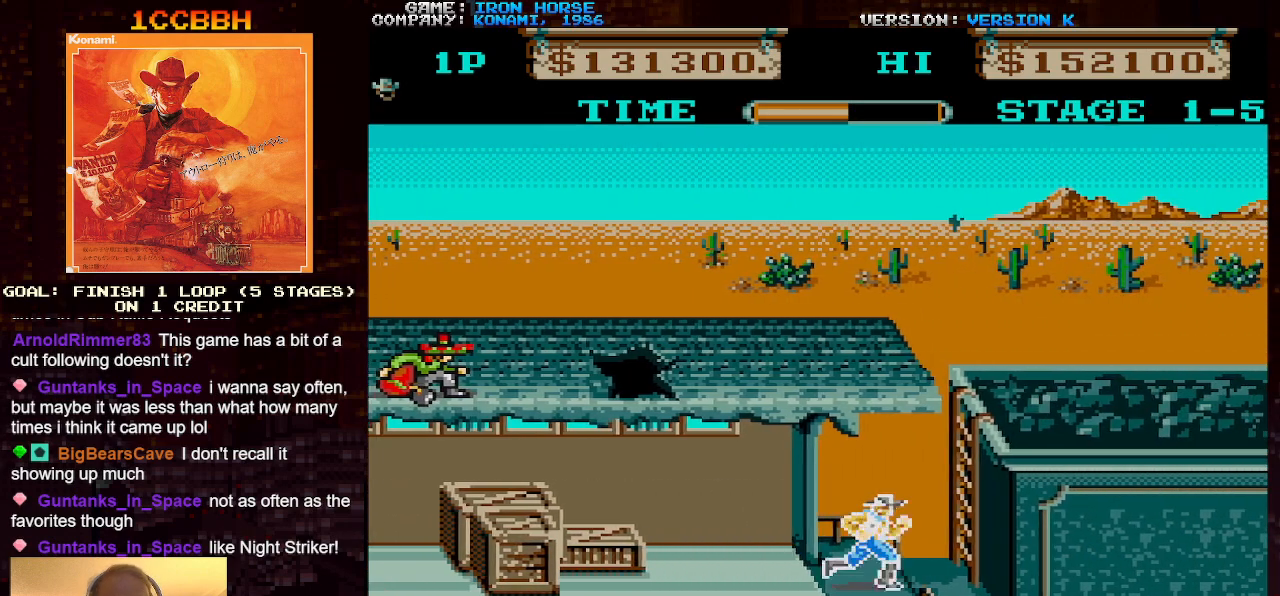
{"buttons": [], "left_stick": "up", "events": [[400, "left_stick", "up"]]}
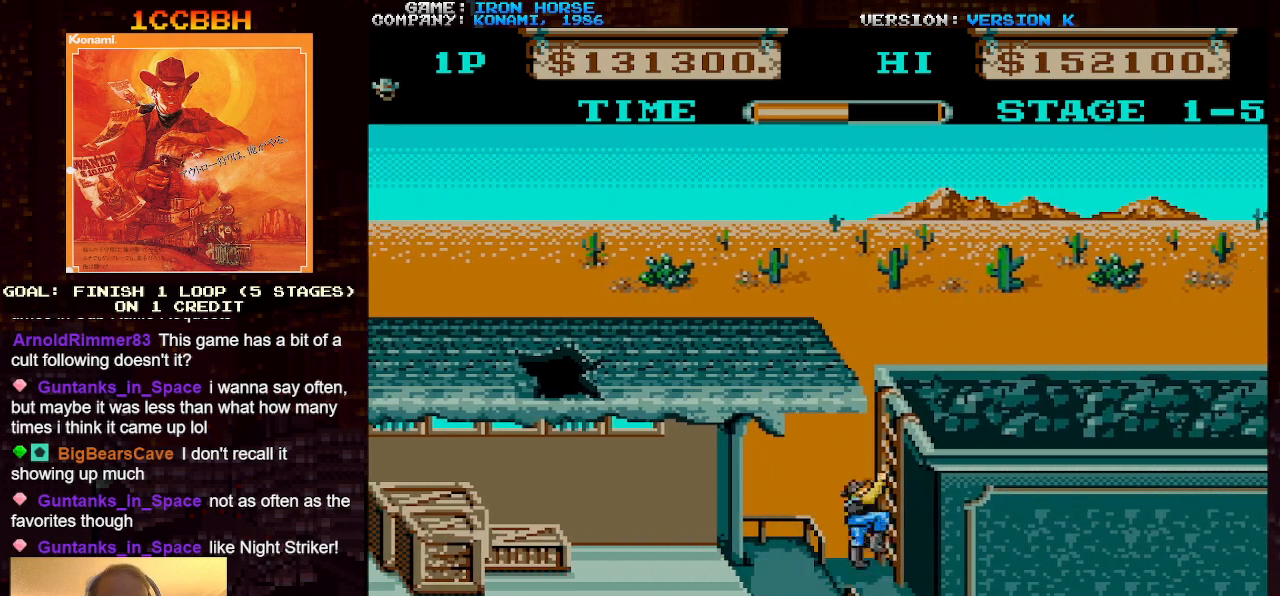
{"buttons": [], "left_stick": "up", "events": []}
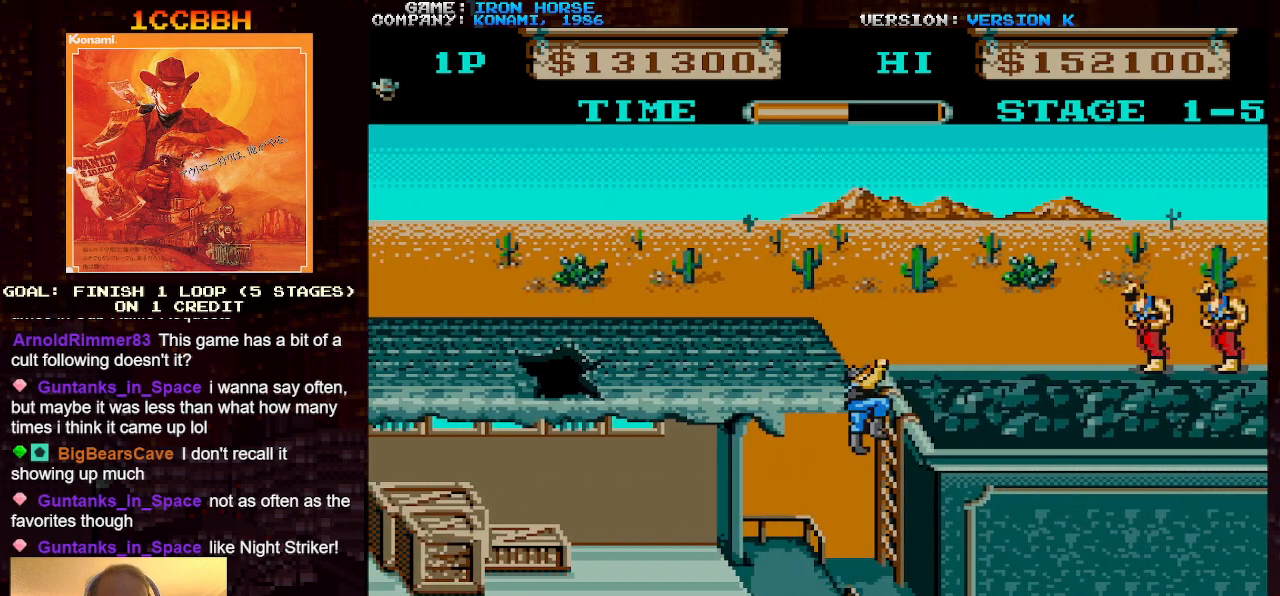
{"buttons": ["CROSS"], "left_stick": "right", "events": [[383, "left_stick", "right"], [400, "CROSS", "down"], [417, "SQUARE", "down"], [500, "SQUARE", "up"]]}
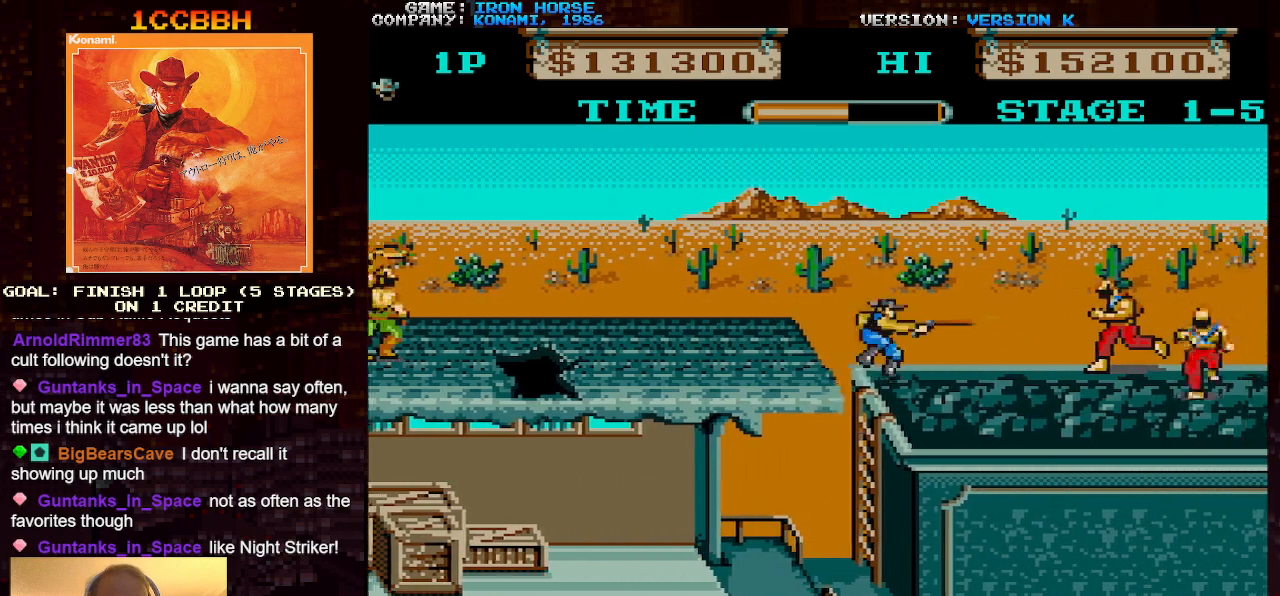
{"buttons": ["CROSS", "SQUARE"], "left_stick": "right", "events": [[233, "left_stick", "down"], [433, "left_stick", "right"], [500, "SQUARE", "down"]]}
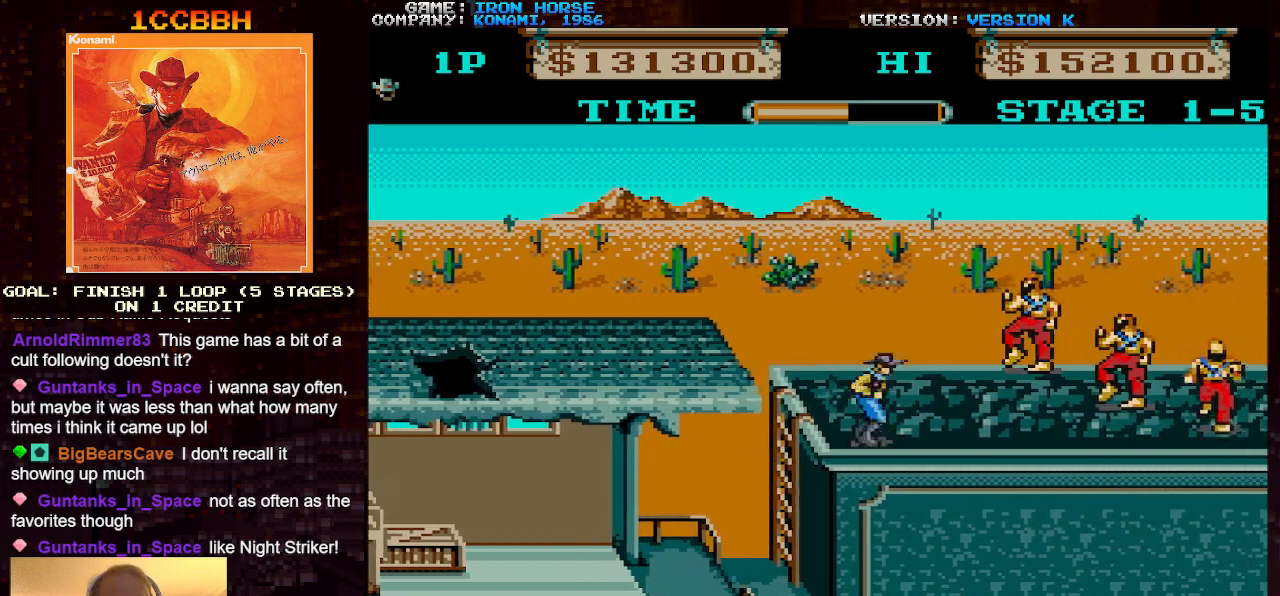
{"buttons": [], "left_stick": "right", "events": [[83, "SQUARE", "up"], [200, "left_stick", "center"], [400, "CROSS", "up"], [450, "left_stick", "right"]]}
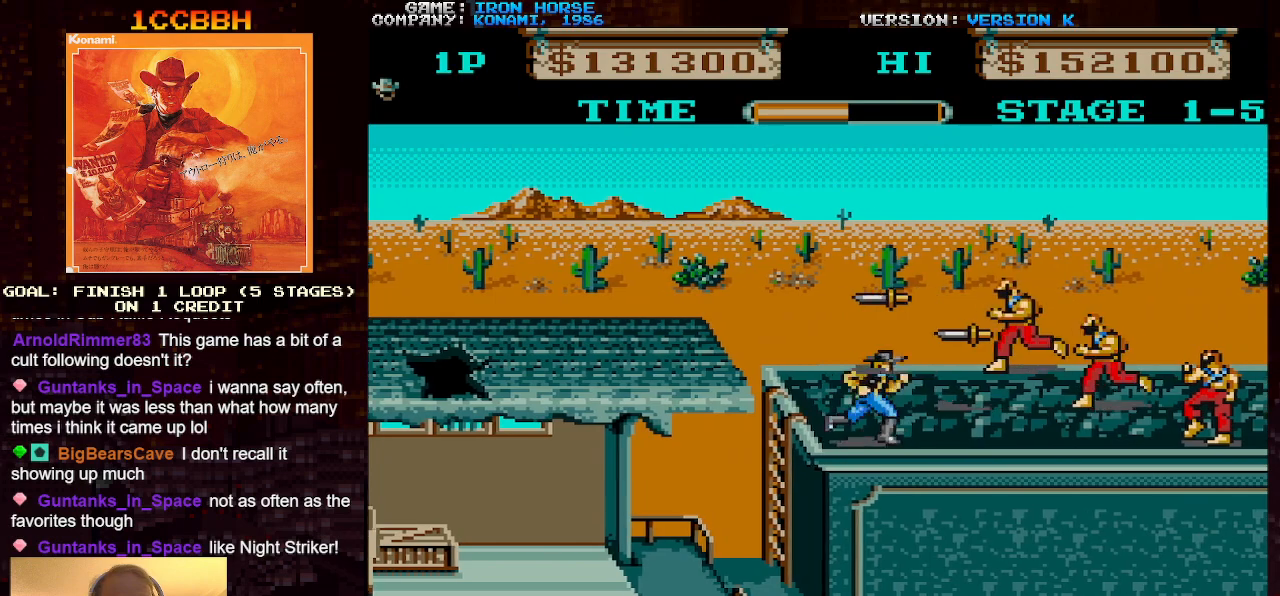
{"buttons": ["CROSS", "SQUARE"], "left_stick": "up", "events": [[50, "CROSS", "down"], [100, "SQUARE", "down"], [183, "left_stick", "center"], [333, "SQUARE", "up"], [467, "SQUARE", "down"], [467, "left_stick", "up"]]}
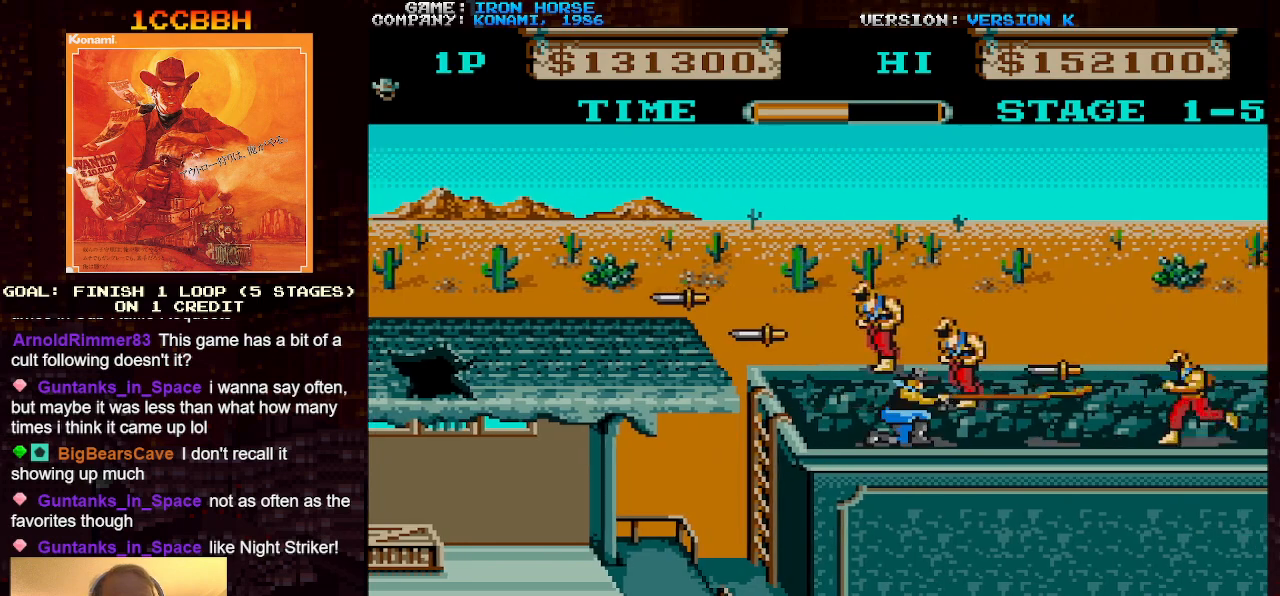
{"buttons": ["CROSS", "SQUARE"], "left_stick": "right", "events": [[33, "SQUARE", "up"], [133, "SQUARE", "down"], [217, "SQUARE", "up"], [267, "SQUARE", "down"], [367, "SQUARE", "up"], [433, "left_stick", "right"], [467, "SQUARE", "down"]]}
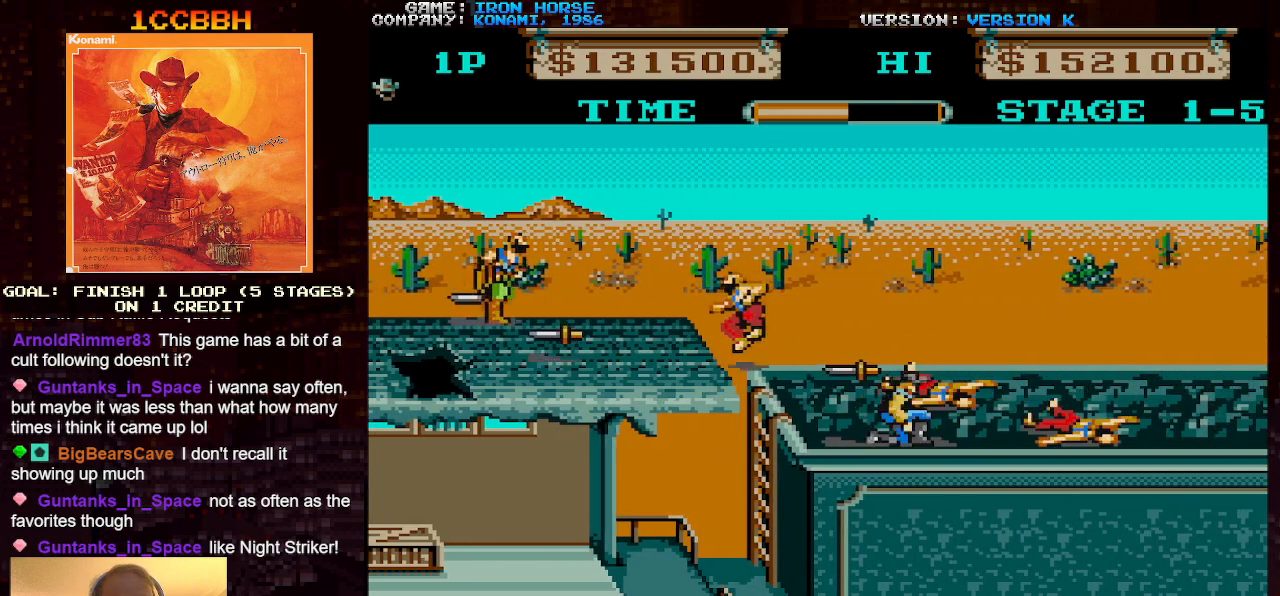
{"buttons": [], "left_stick": "up", "events": [[33, "SQUARE", "up"], [117, "SQUARE", "down"], [233, "SQUARE", "up"], [283, "left_stick", "center"], [333, "left_stick", "up"], [383, "CROSS", "up"]]}